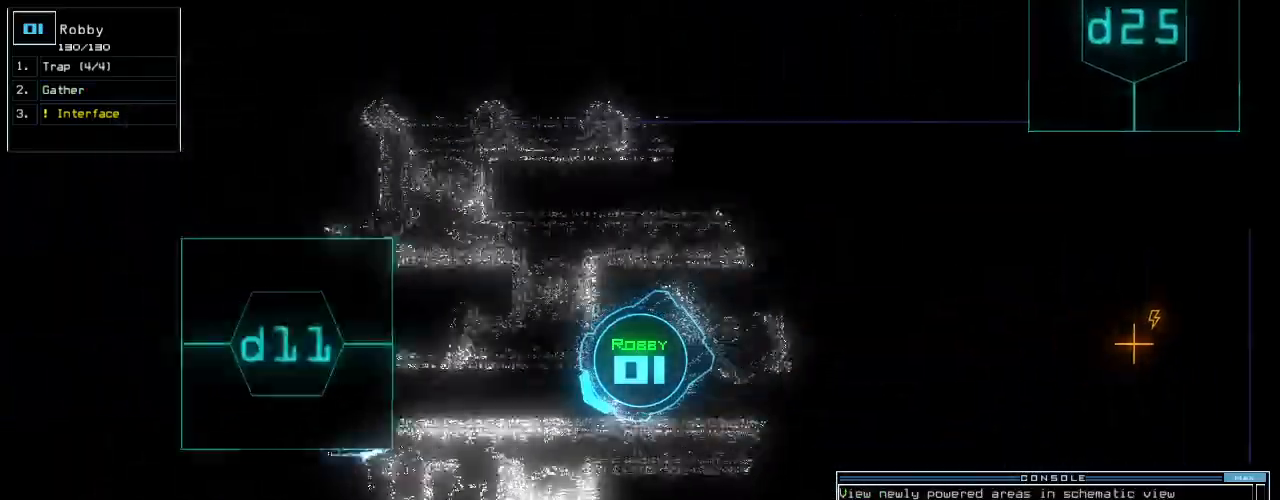
Gameplay with keyboard; each line is a JSON object with the keys held at the frame after it. "events" lists presses ("down") and releases ("up") of ".", "0", "1", "2", "3", "4", "5", "6", "7", "8", "9", "a", "b", "backspace", "c", "caps_lock", "comma", "ctrl_l", "ctrl_r", "d", "down", "e", "equals", "escape", "f", "f10", "f8", "f9", "g", "h", "i", "j", "k", "l", "left", "m", "minus", "n", "o", "p", "q", "quote", "r", "return", "right", "s", "semicolon", "shift_l", "shift_r", "space", "t", "tab", "tilde", "u", "up", "v", "w", "x", "y" and "z" between this image and that frame as [ms after this image, input, new state], when the widget could be followed in between. No other keys are recorded. Mouse input is not recorded.
{"keys": ["up"]}
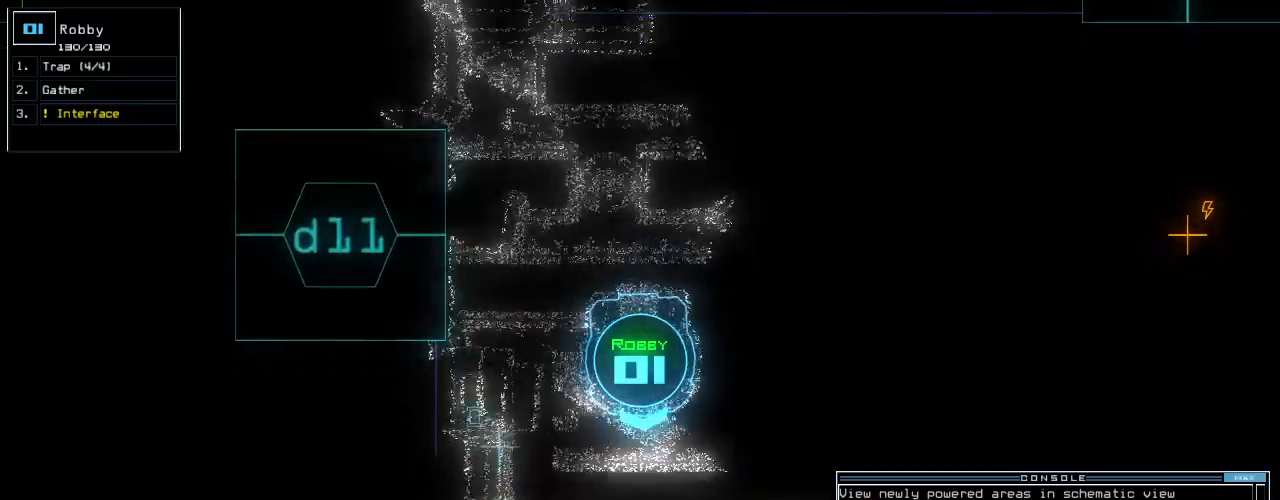
{"keys": ["up"], "events": [[140, "left", "down"], [360, "left", "up"]]}
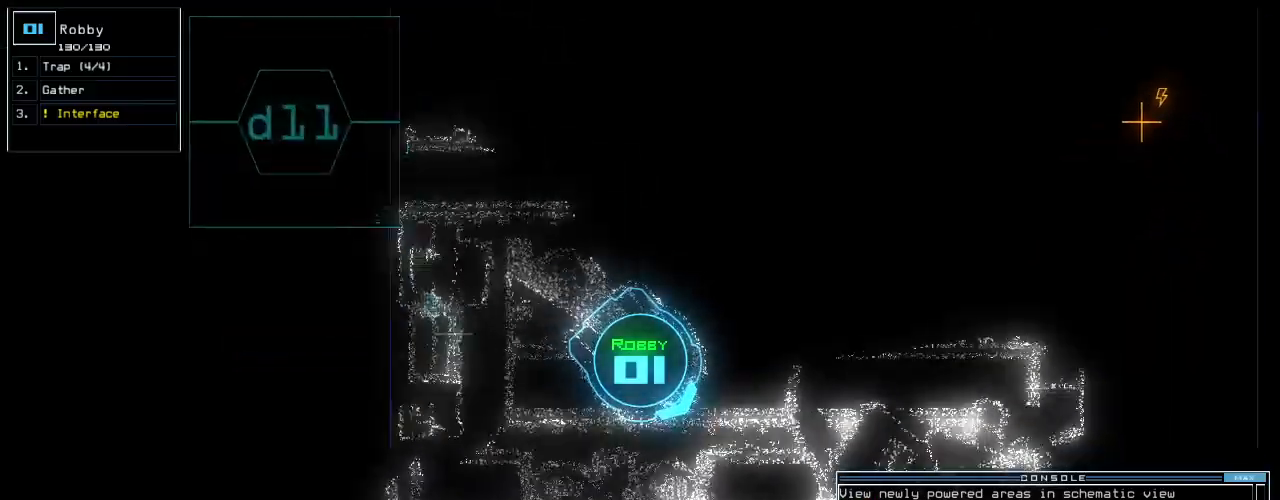
{"keys": ["left", "up"], "events": [[40, "right", "down"], [200, "right", "up"], [240, "left", "down"]]}
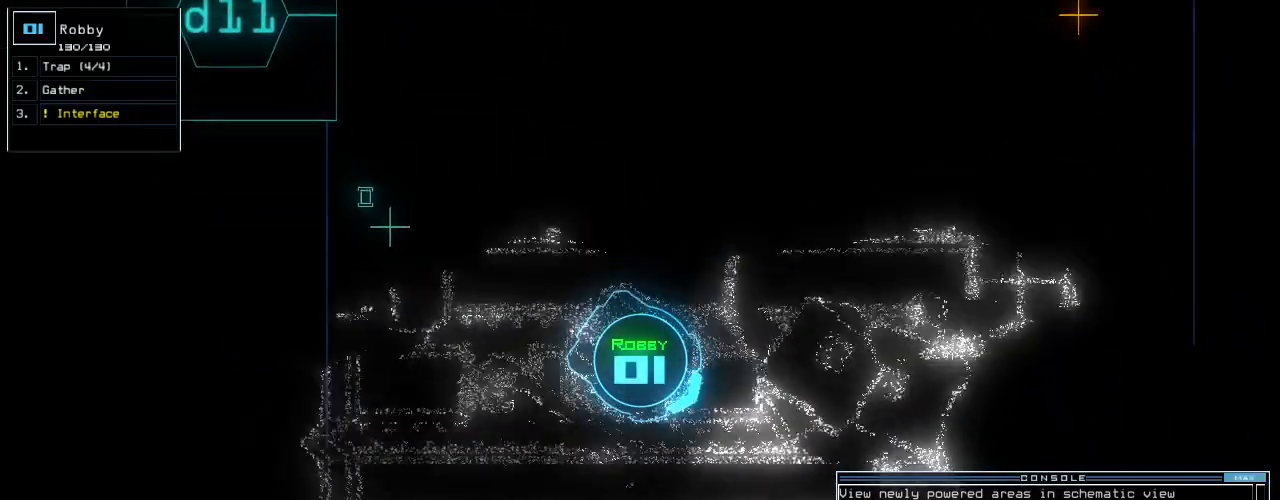
{"keys": ["up"], "events": [[180, "left", "up"], [280, "left", "down"], [400, "left", "up"]]}
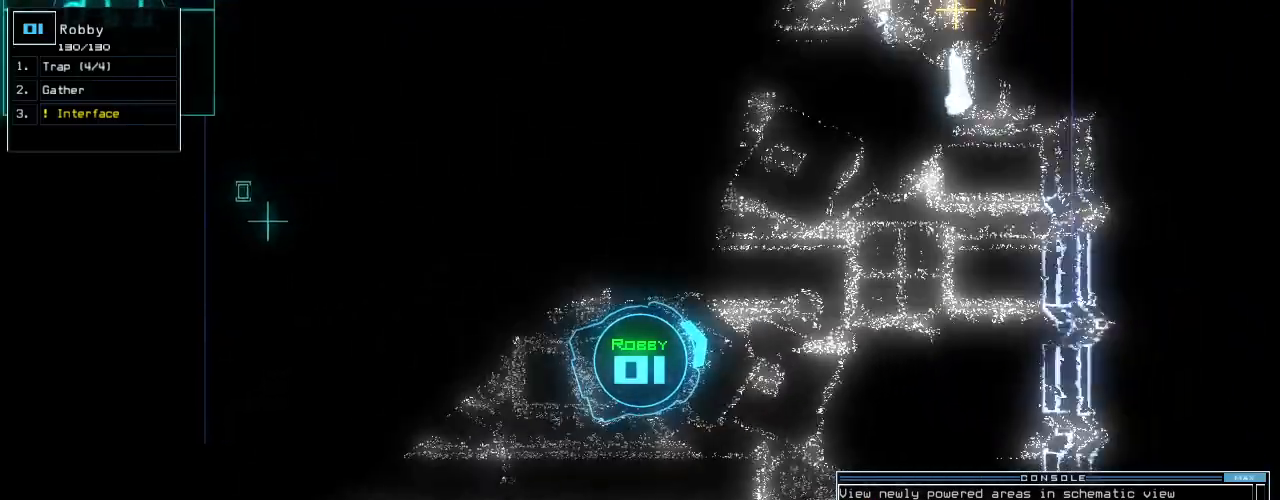
{"keys": ["space"], "events": [[240, "right", "down"], [320, "right", "up"], [440, "up", "up"], [480, "space", "down"]]}